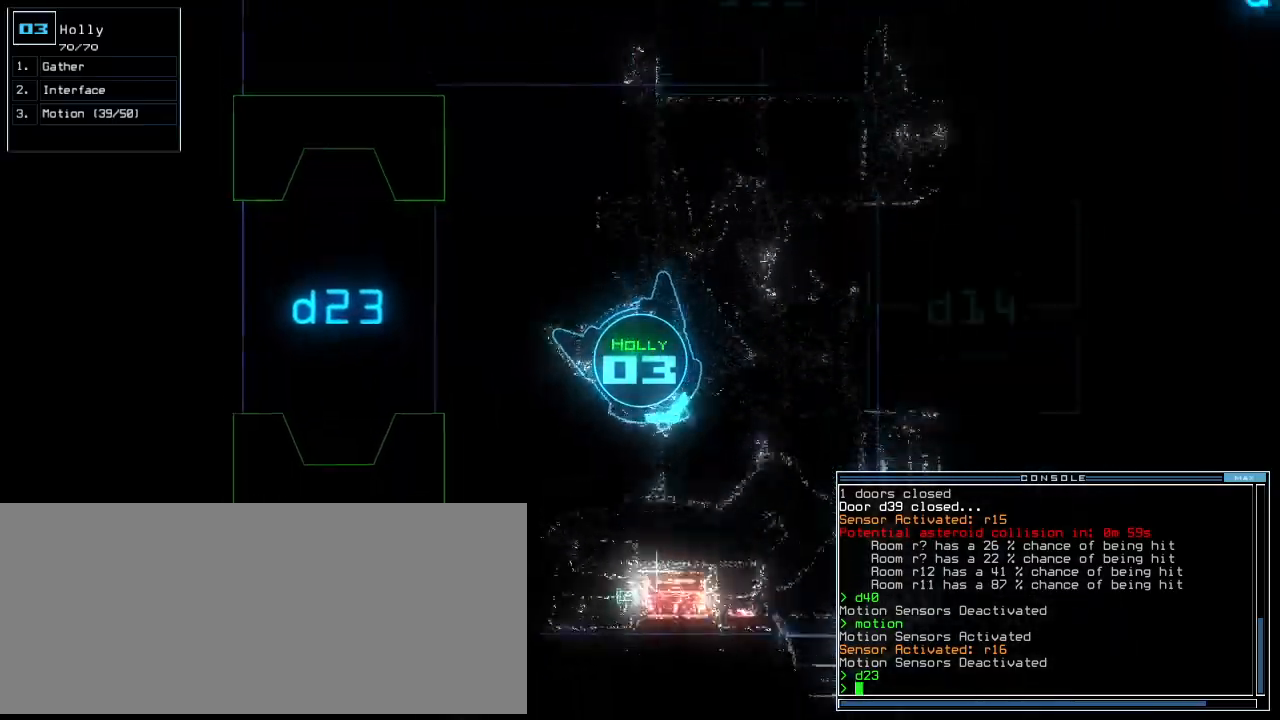
Gameplay with keyboard; each line is a JSON object with the keys held at the frame after it. "events" lists presses ("down") and releases ("up") of ".", "0", "1", "2", "3", "4", "5", "6", "7", "8", "9", "a", "b", "backspace", "c", "caps_lock", "comma", "ctrl_l", "ctrl_r", "d", "down", "e", "equals", "escape", "f", "f8", "g", "h", "i", "j", "k", "l", "left", "m", "minus", "n", "o", "p", "q", "quote", "r", "return", "right", "s", "shift_l", "shift_r", "space", "t", "tab", "tilde", "u", "up", "v", "w", "x", "y" and "z" between this image and that frame as [ms after this image, input, new state], when the widget could be followed in between. No other keys are recorded. Mouse input is not recorded. Not read: semicolon.
{"keys": ["down", "left"], "events": []}
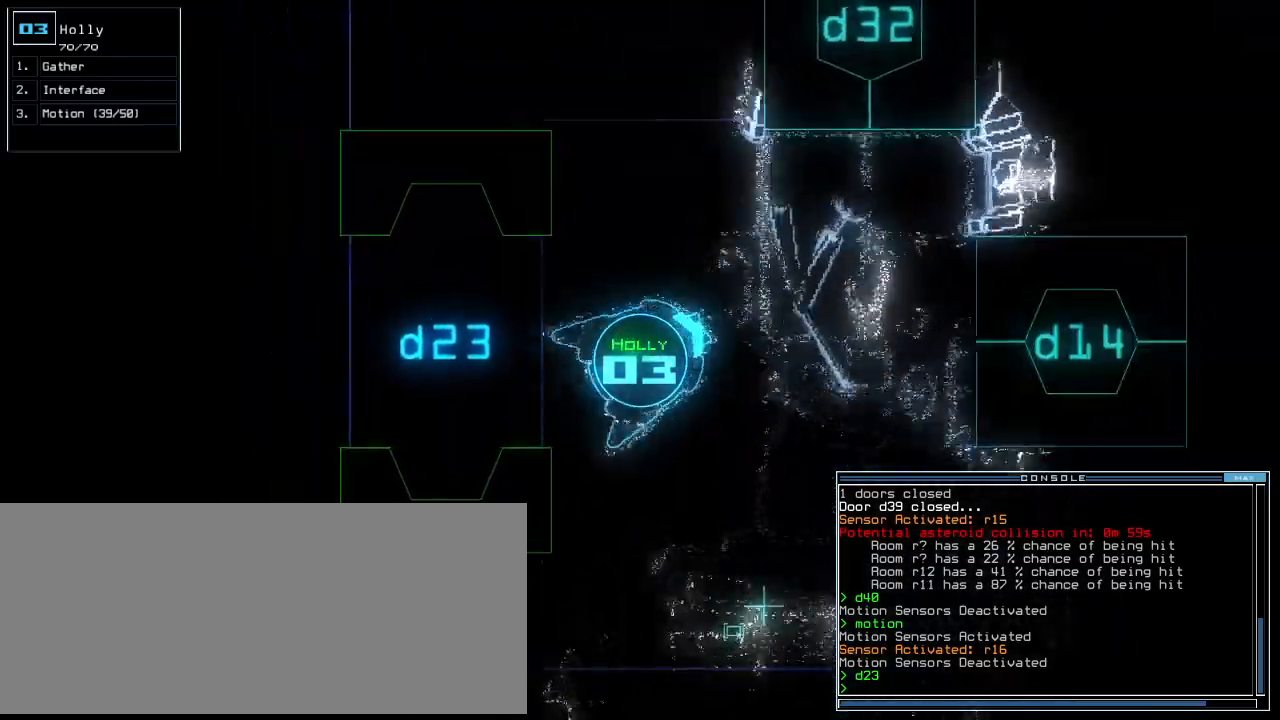
{"keys": ["left", "up"], "events": [[80, "down", "up"], [180, "up", "down"]]}
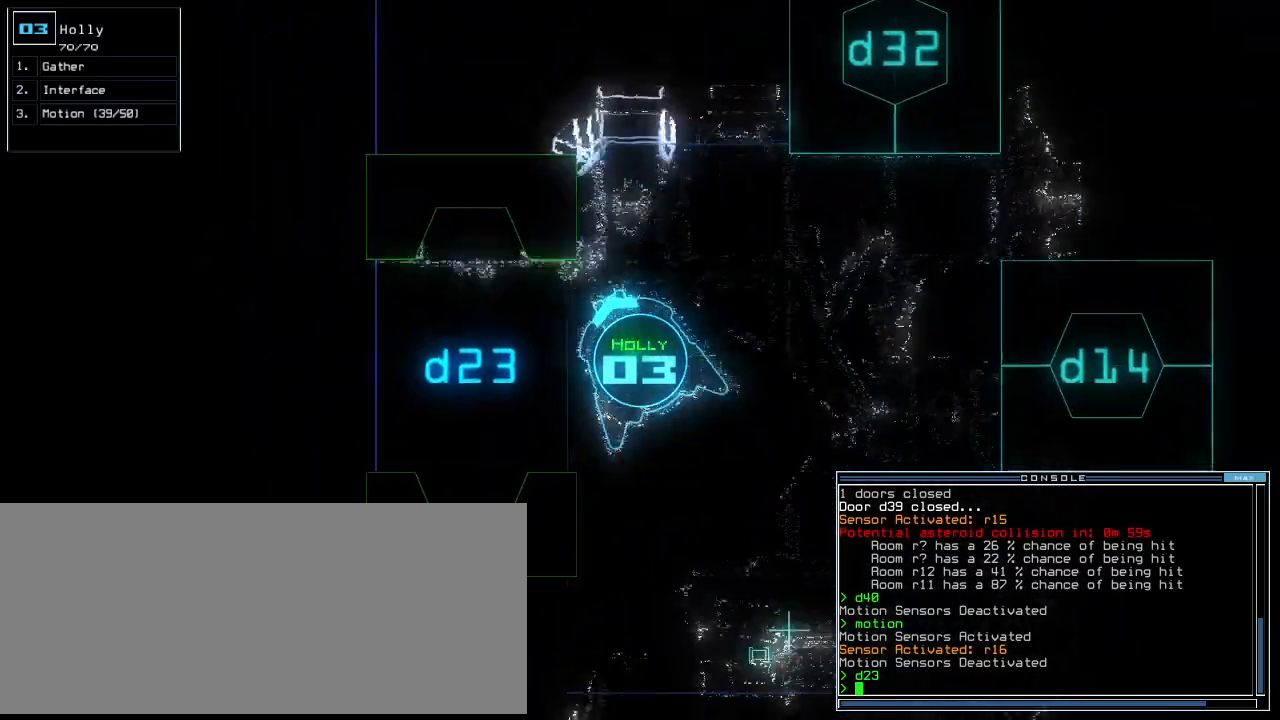
{"keys": ["up"], "events": [[440, "left", "up"]]}
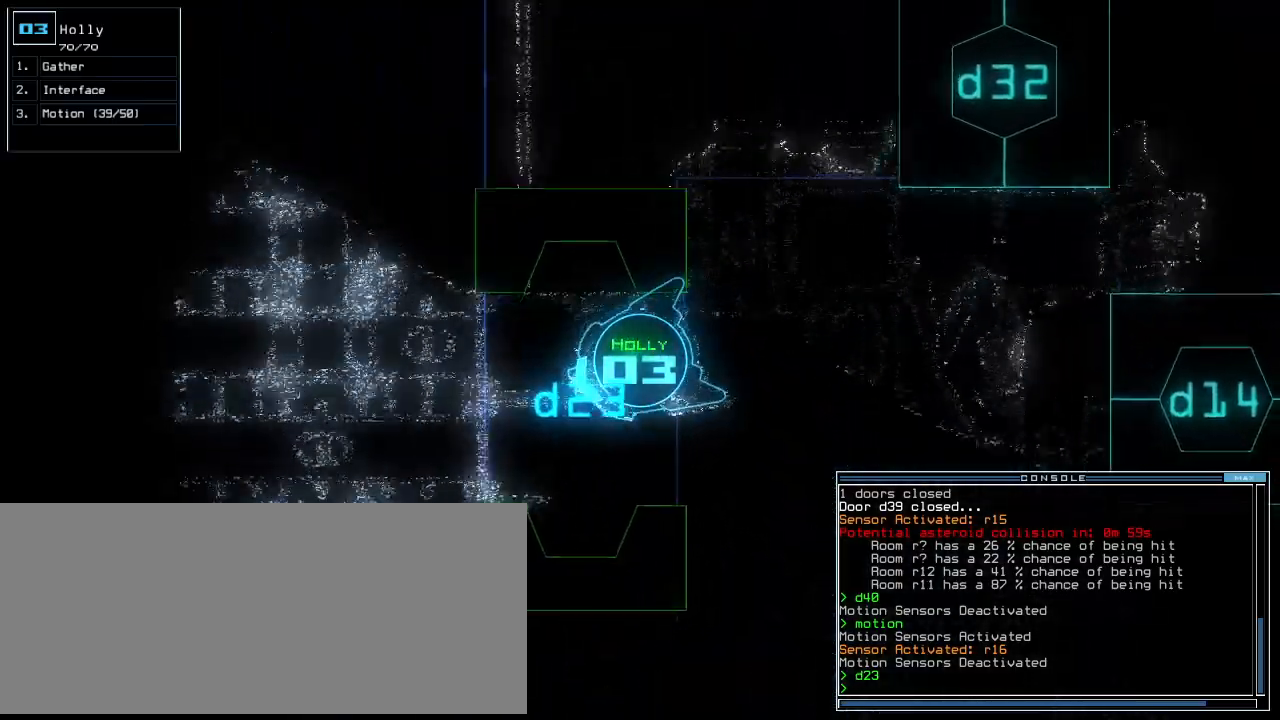
{"keys": ["up"]}
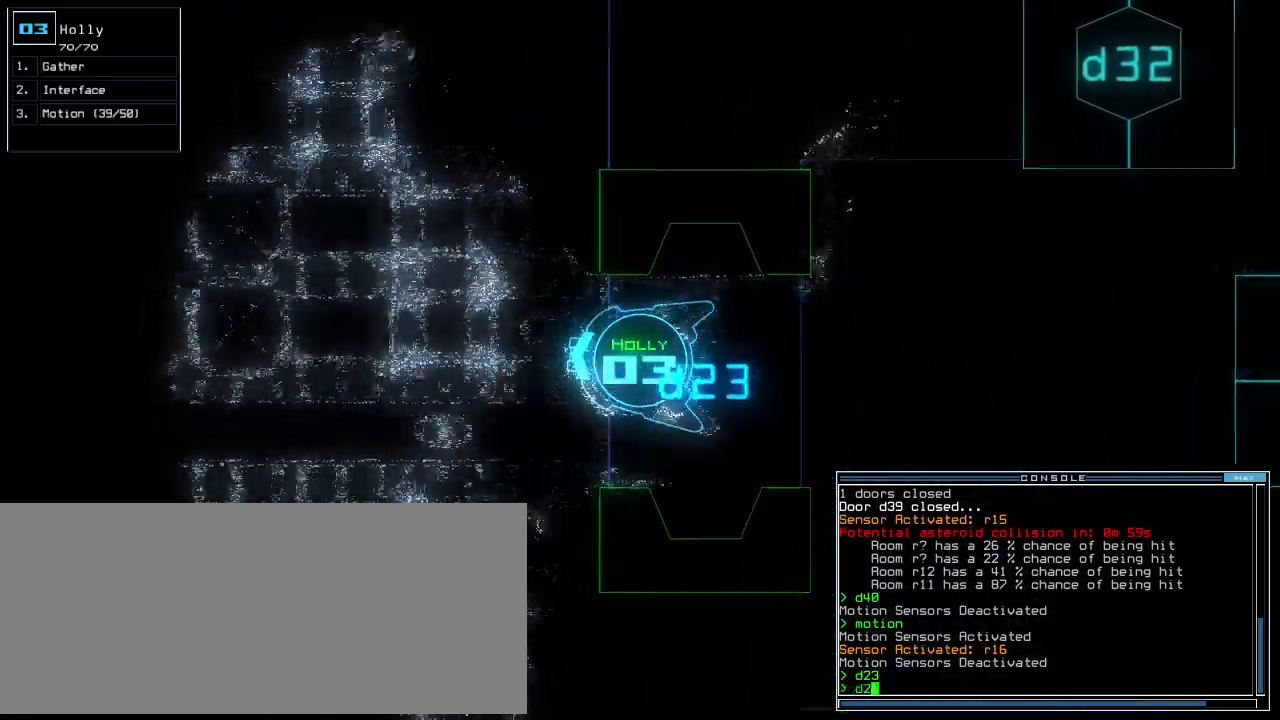
{"keys": ["up"]}
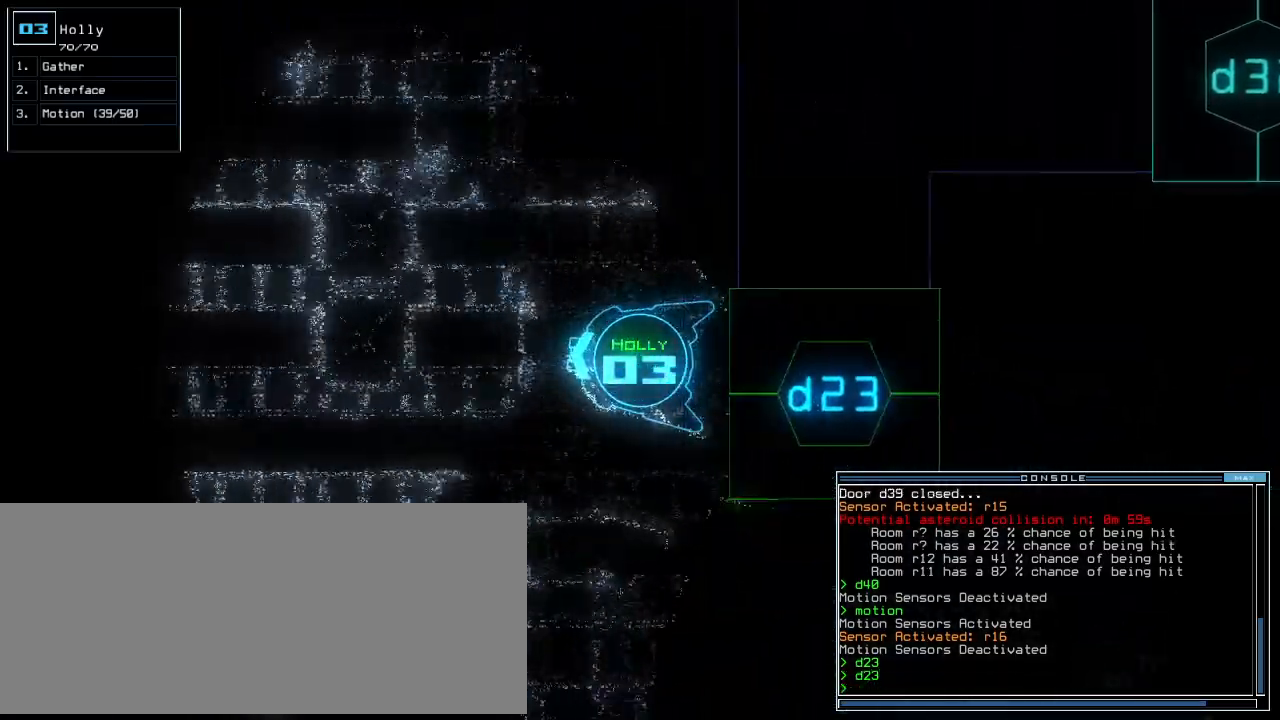
{"keys": ["up"], "events": [[100, "right", "down"], [240, "right", "up"], [380, "right", "down"], [460, "right", "up"]]}
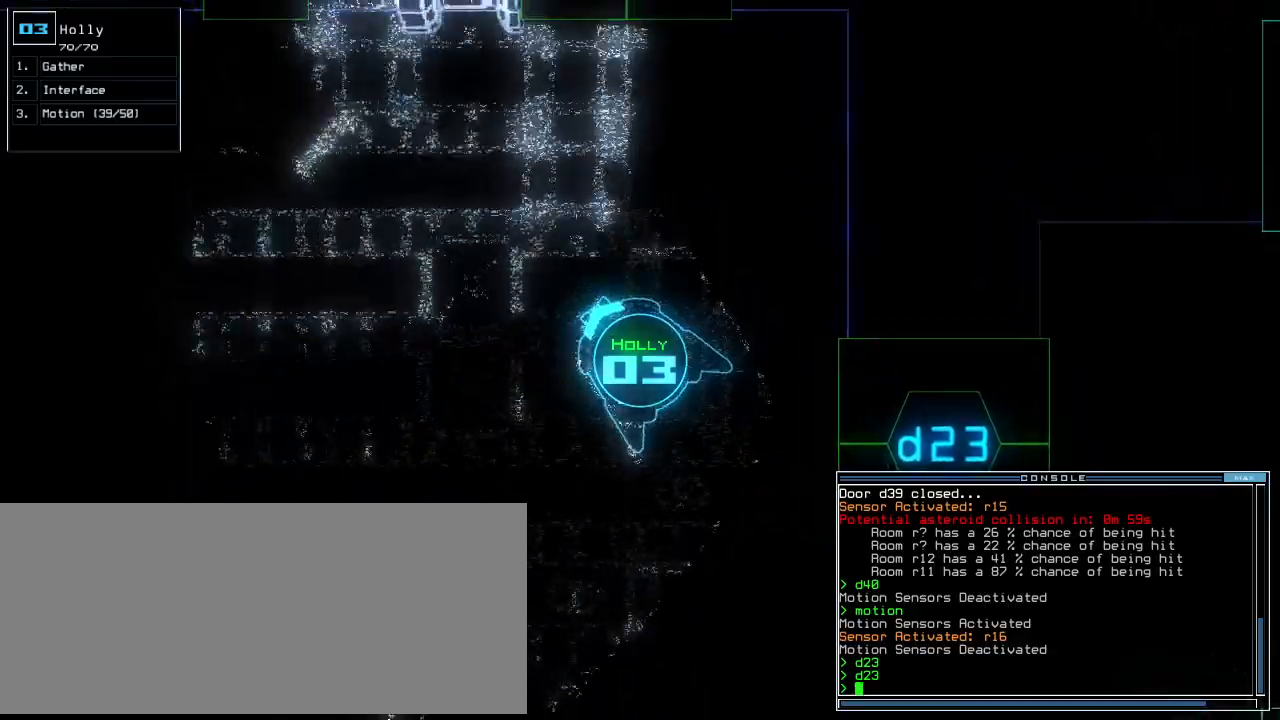
{"keys": ["left", "up"], "events": [[500, "left", "down"]]}
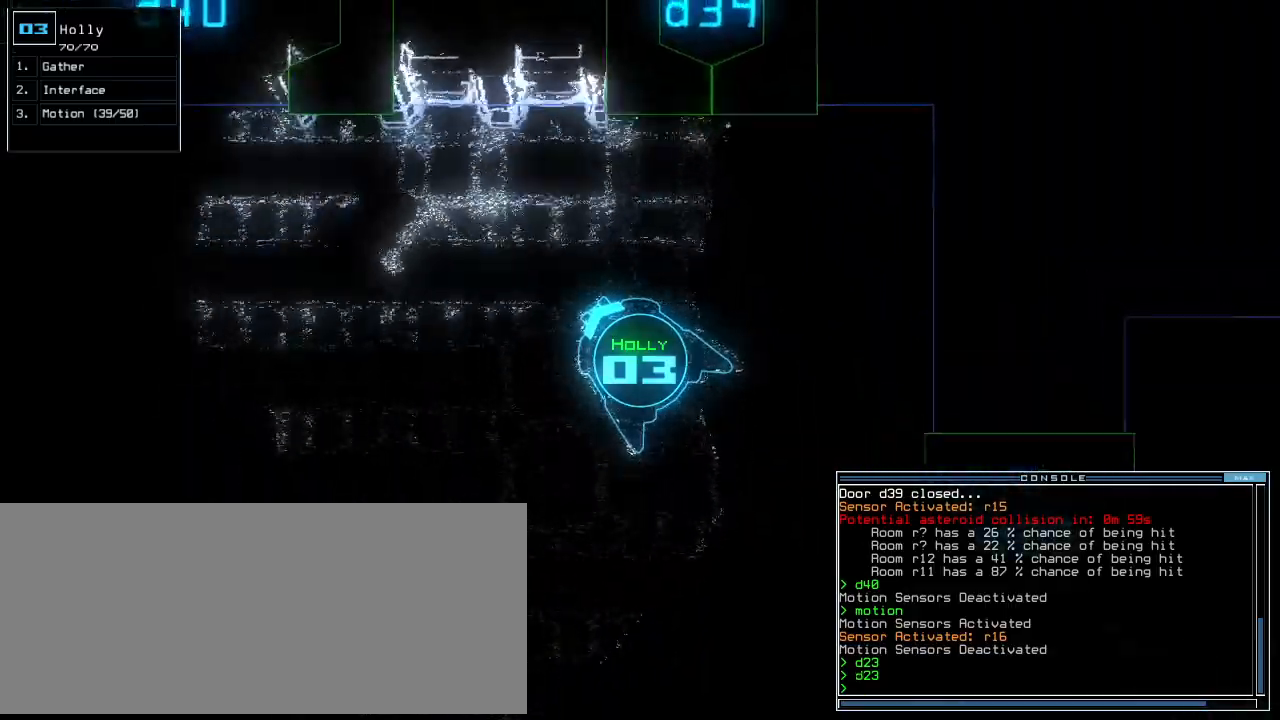
{"keys": ["up"], "events": [[60, "left", "up"], [160, "left", "down"], [240, "left", "up"]]}
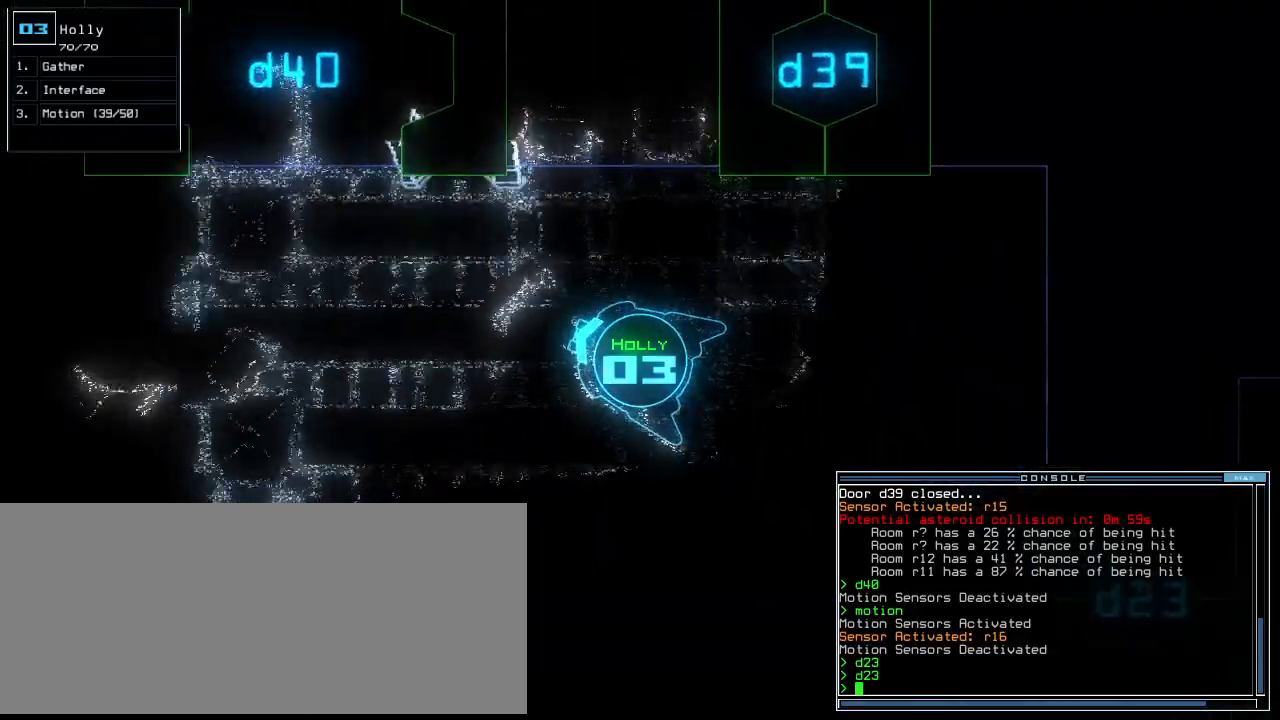
{"keys": ["up"], "events": []}
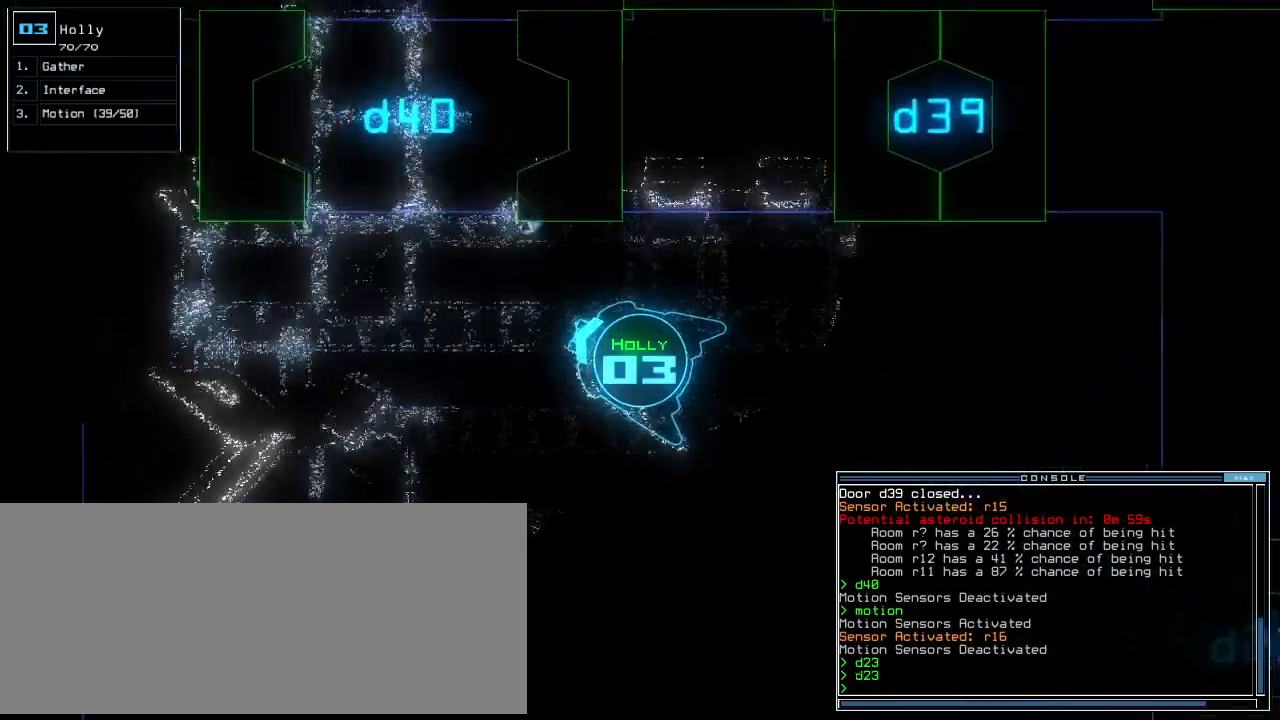
{"keys": ["up"], "events": []}
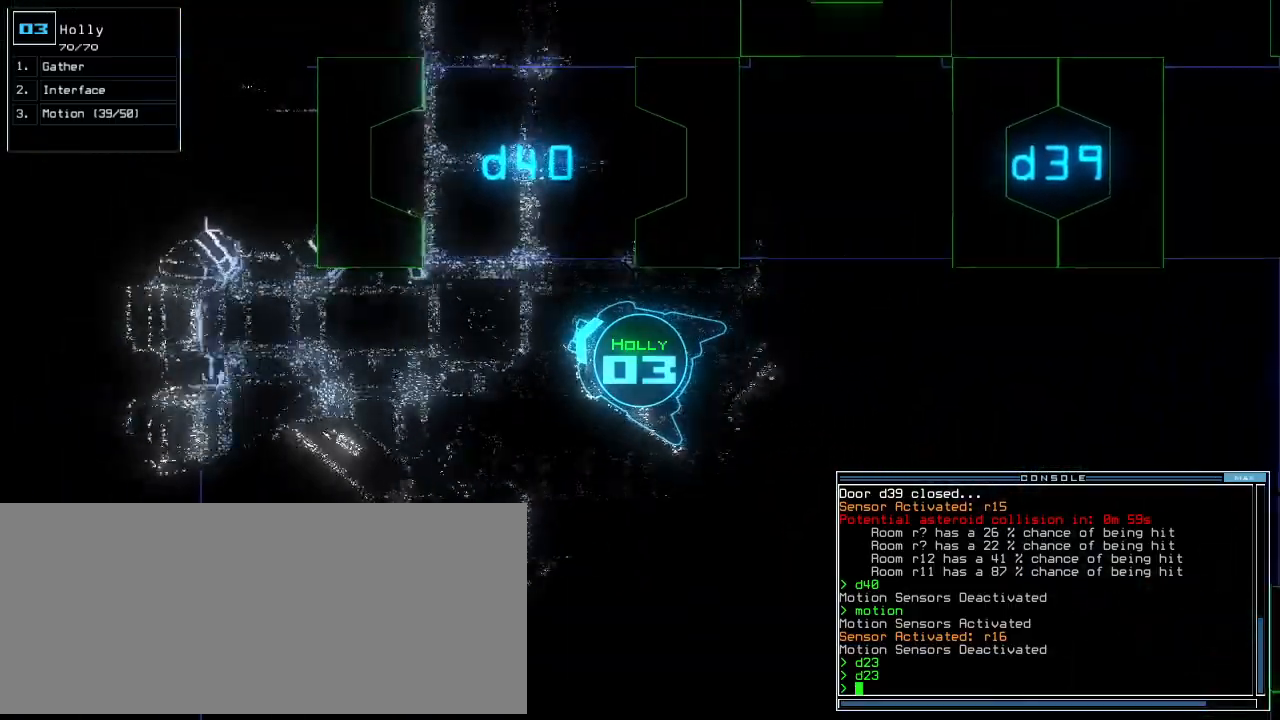
{"keys": ["up"], "events": [[20, "right", "down"], [100, "right", "up"], [180, "right", "down"], [320, "right", "up"], [400, "right", "down"], [500, "right", "up"]]}
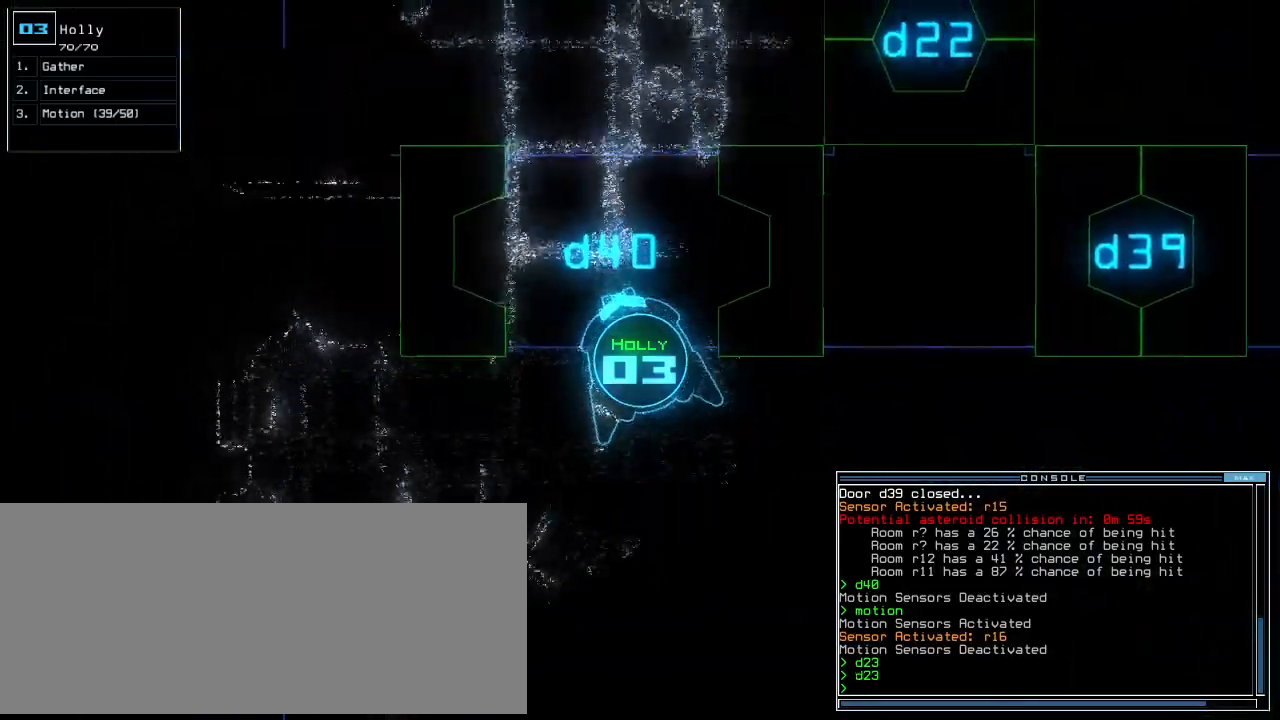
{"keys": ["up"], "events": [[240, "right", "down"], [320, "right", "up"]]}
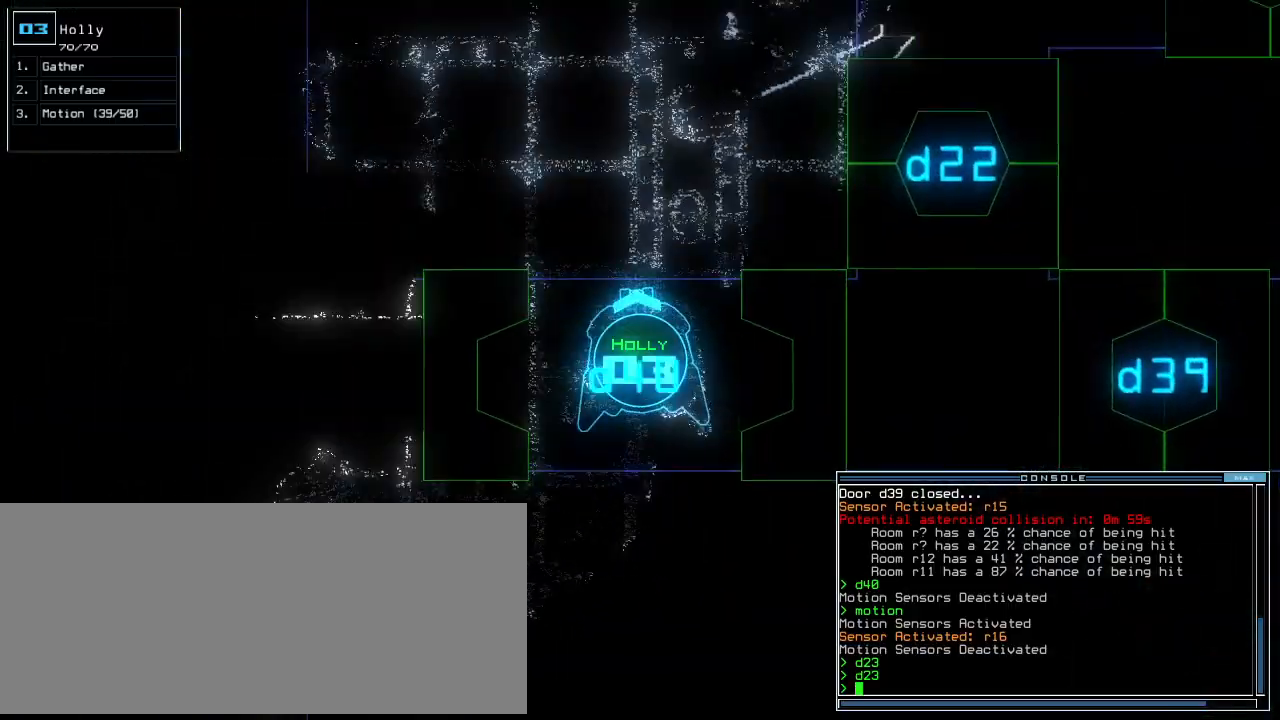
{"keys": ["c", "up"], "events": [[360, "right", "down"], [400, "right", "up"], [500, "c", "down"]]}
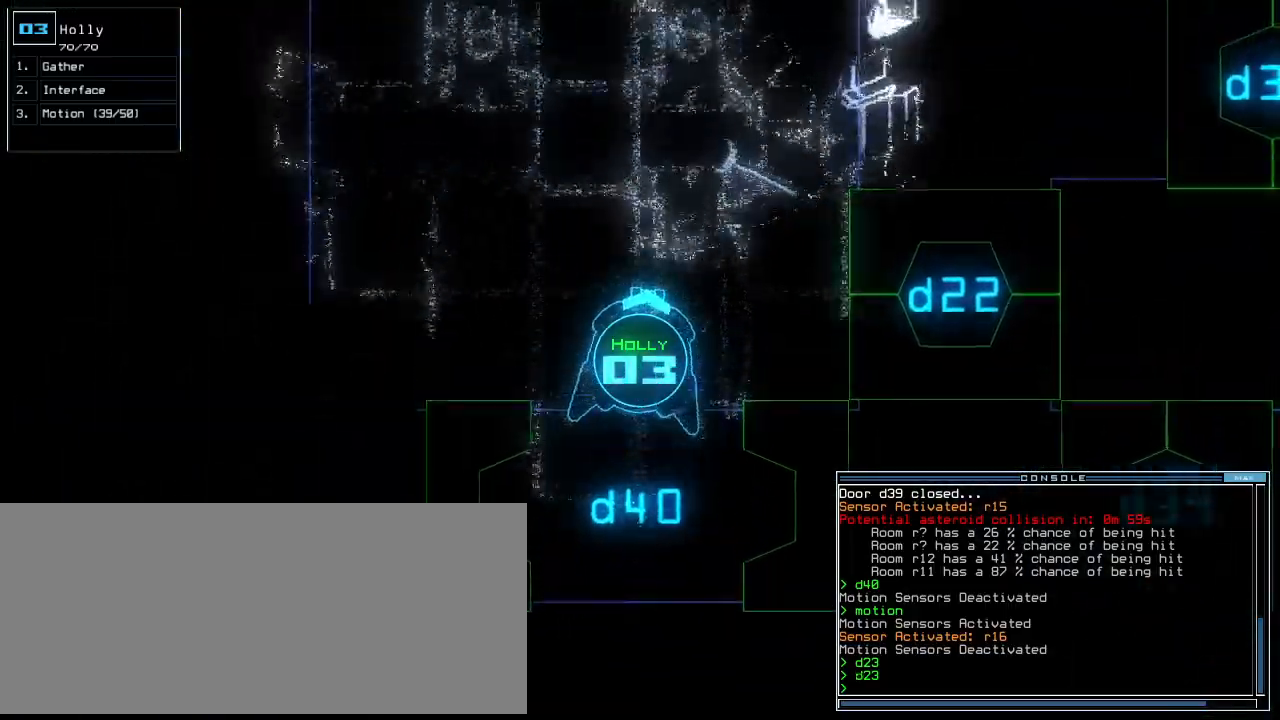
{"keys": ["up"], "events": [[60, "c", "up"], [120, "c", "down"], [220, "c", "up"]]}
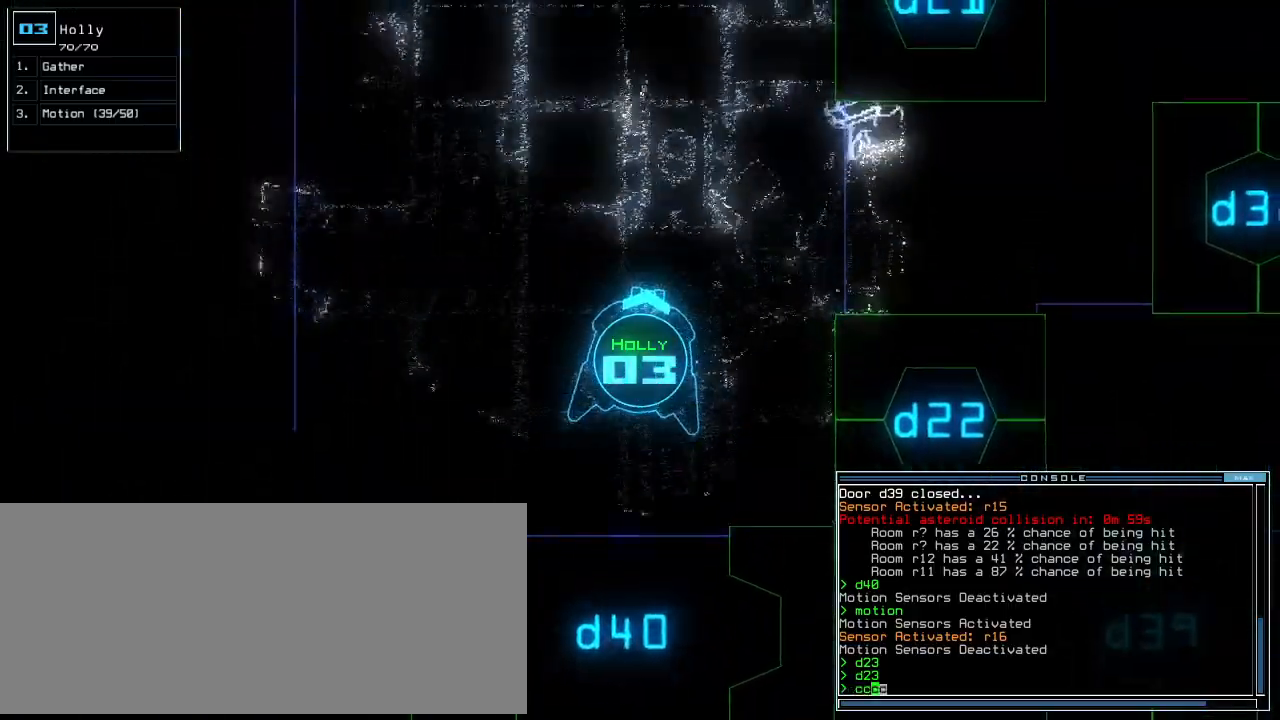
{"keys": ["up"], "events": [[240, "return", "down"], [360, "return", "up"]]}
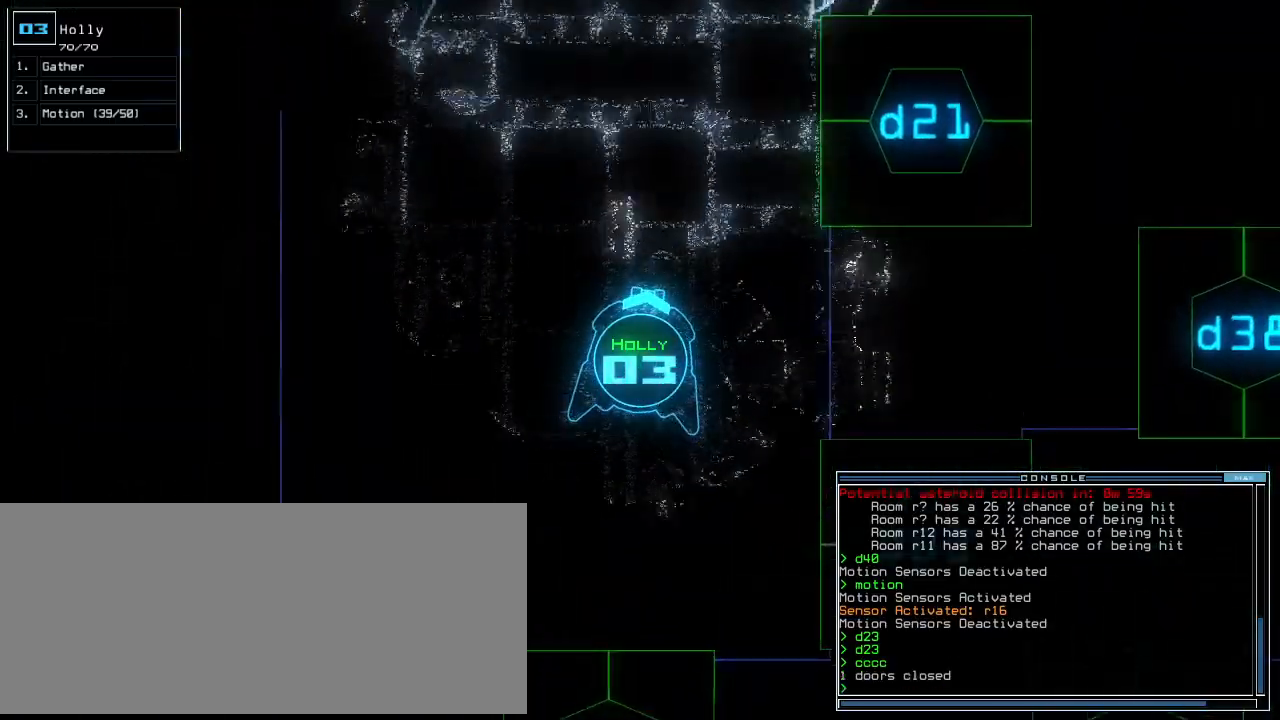
{"keys": ["up"], "events": []}
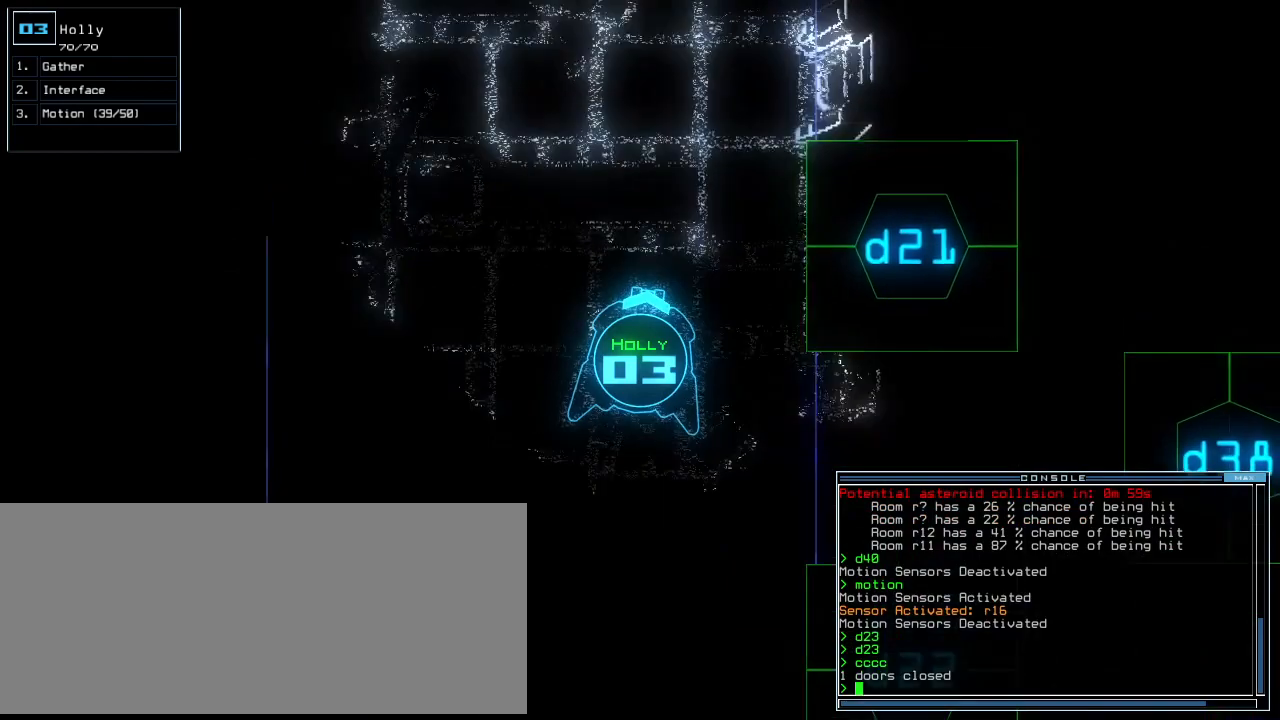
{"keys": [], "events": [[400, "space", "down"], [440, "up", "up"], [480, "space", "up"]]}
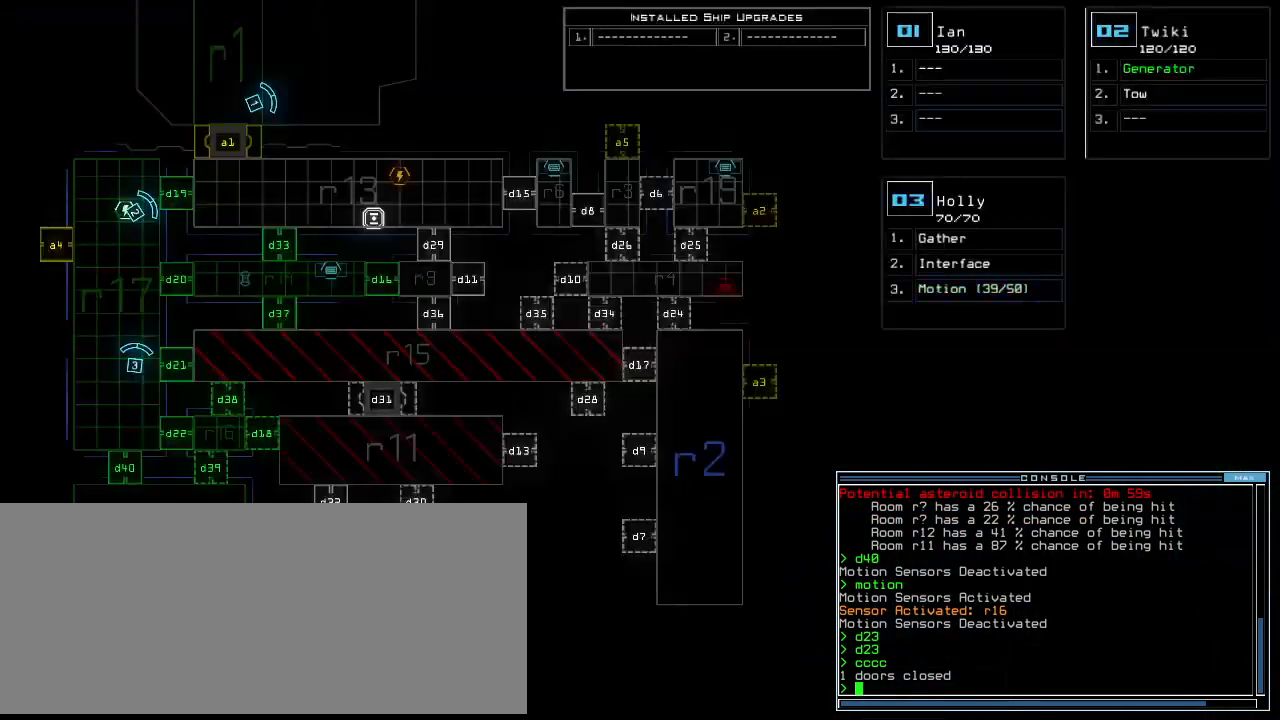
{"keys": [], "events": []}